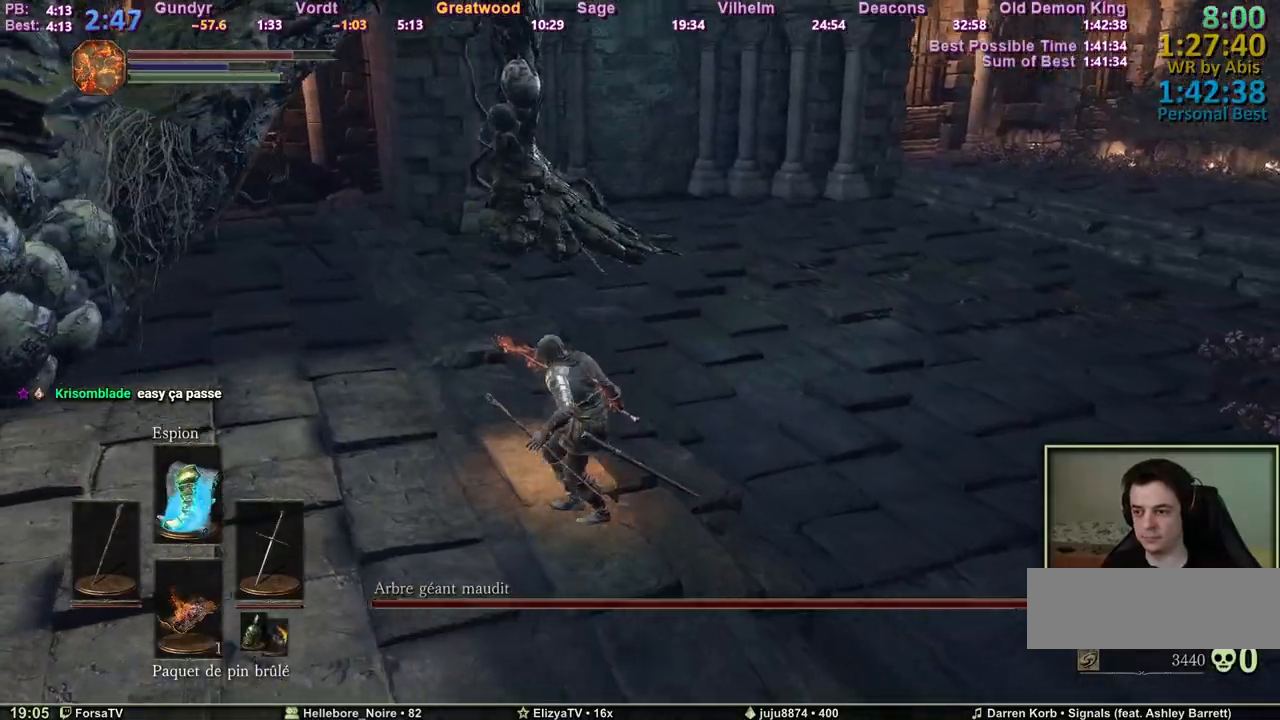
Gameplay with keyboard; each line is a JSON object with the keys held at the frame after it. "events" lists presses ("down") and releases ("up") of "1", "2", "3", "4", "5", "6", "a", "c", "ctrl", "d", "e", "escape", "f", "g", "k", "l", "m1", "m2", "m3", "m4", "q", "r", "right", "s", "shift", "space", "tab" and "z" between this image and that frame as [ms after this image, input, new state], when the widget could be followed in between. No other keys are recorded. Mouse input is not recorded. Key names are as the overlay labels them; some are game actions (e.g. jump) rather than physical keys.
{"keys": ["z"], "events": [[367, "z", "down"], [417, "q", "up"]]}
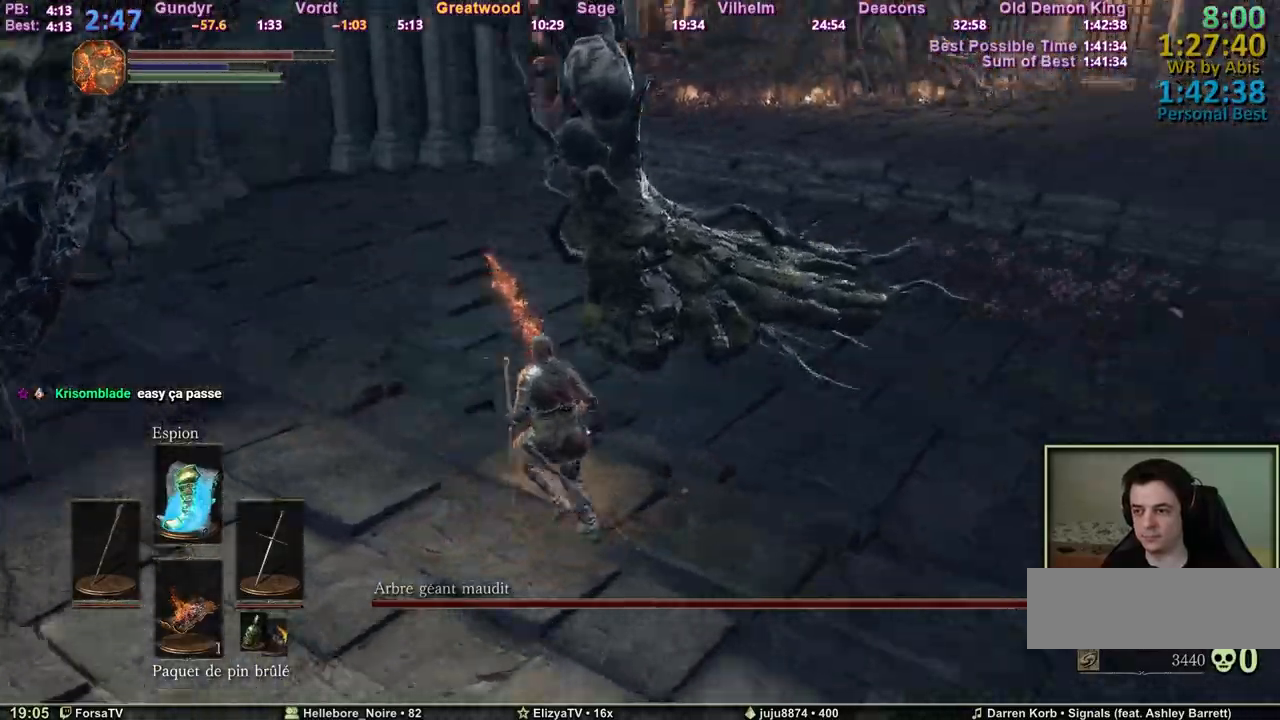
{"keys": ["z"], "events": [[150, "m1", "down"], [250, "m1", "up"]]}
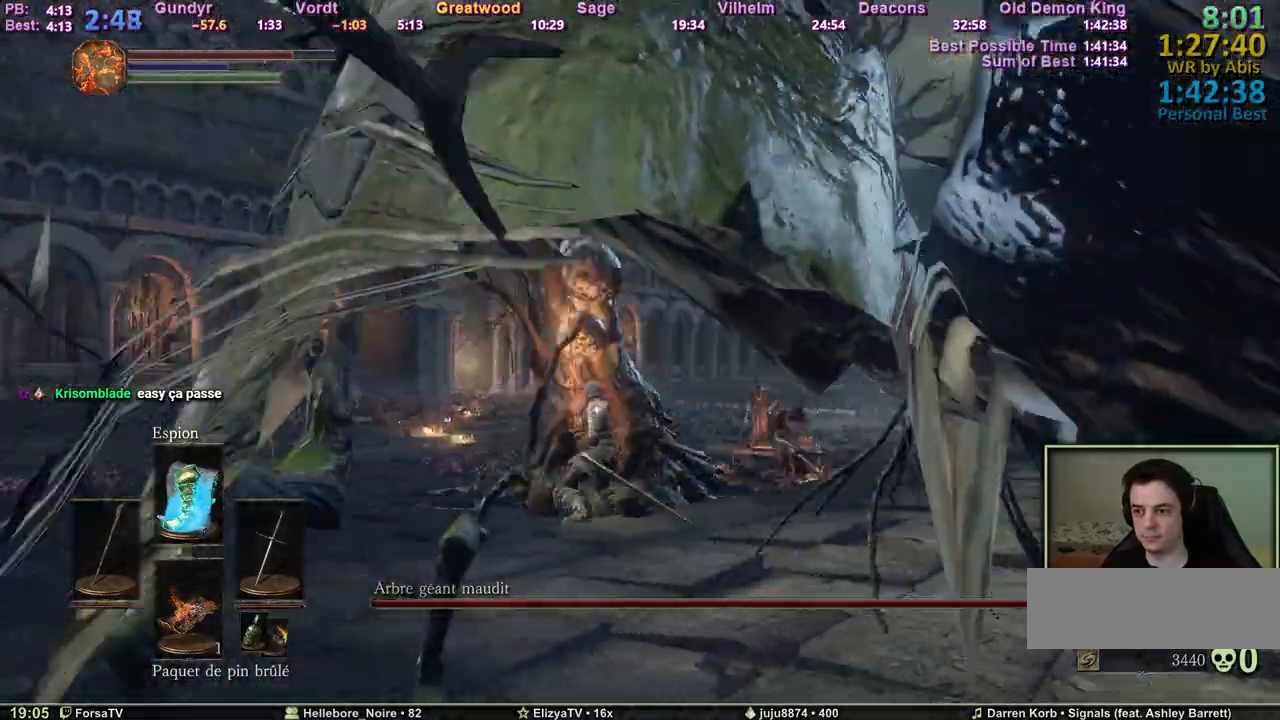
{"keys": ["q", "z"], "events": [[33, "d", "down"], [117, "d", "up"], [450, "q", "down"]]}
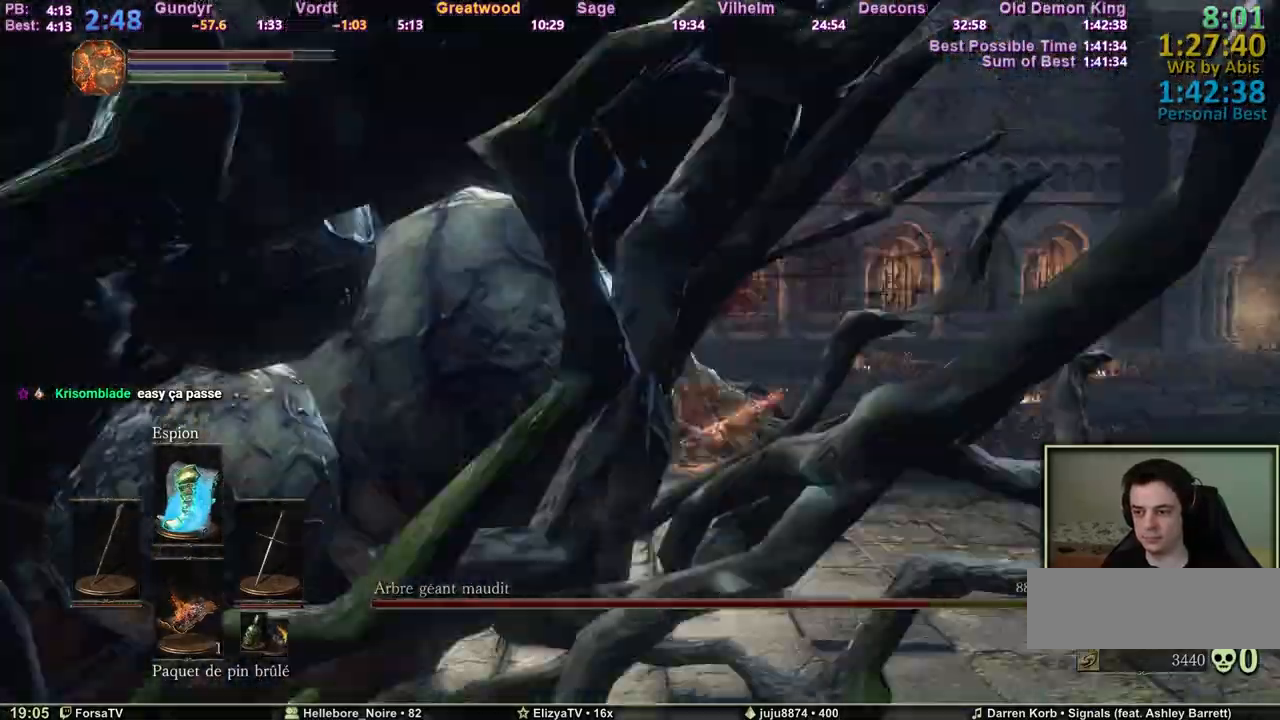
{"keys": ["q", "z"], "events": [[50, "z", "up"], [83, "z", "down"]]}
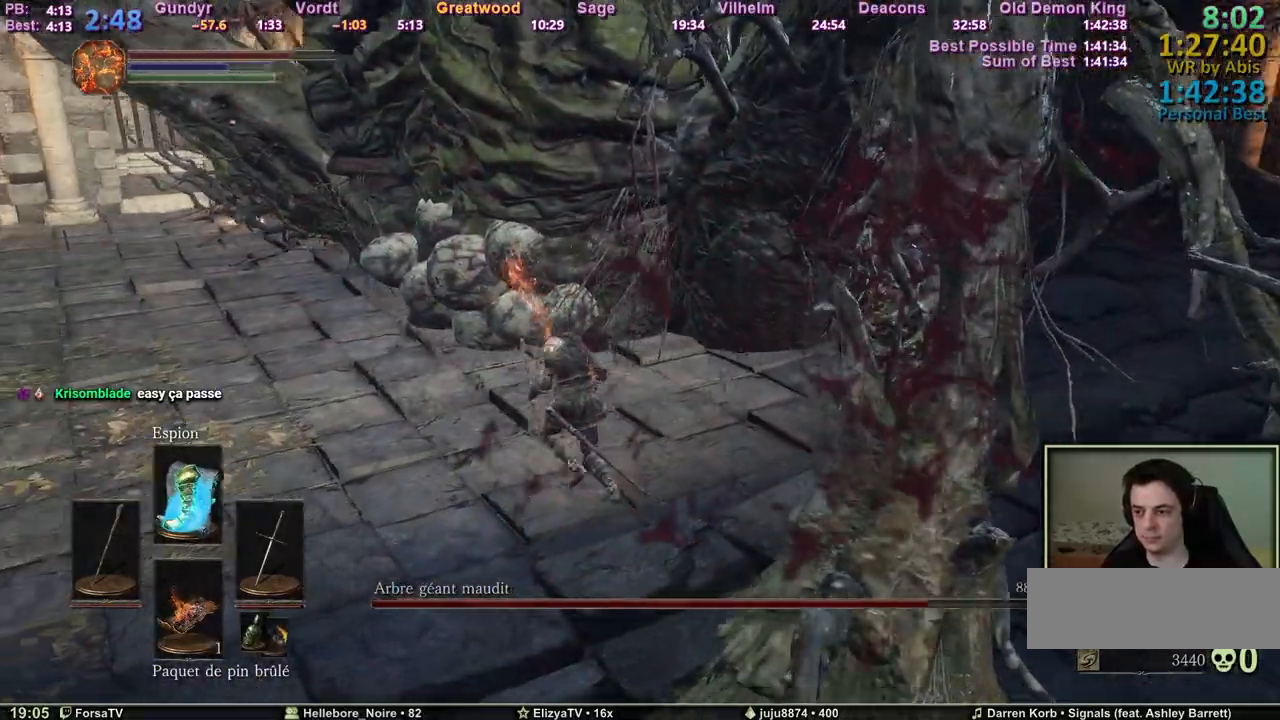
{"keys": ["q", "z"], "events": [[200, "m1", "down"], [333, "m1", "up"]]}
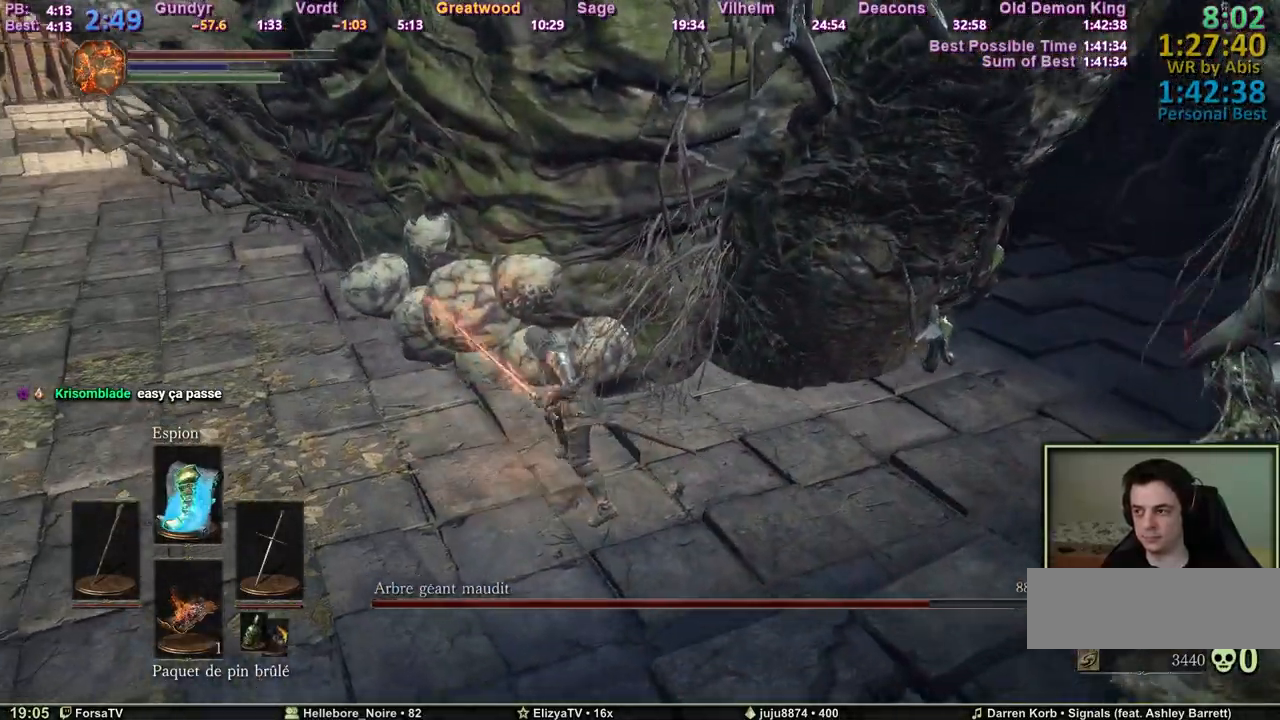
{"keys": ["q", "z"], "events": [[217, "m1", "down"], [317, "m1", "up"]]}
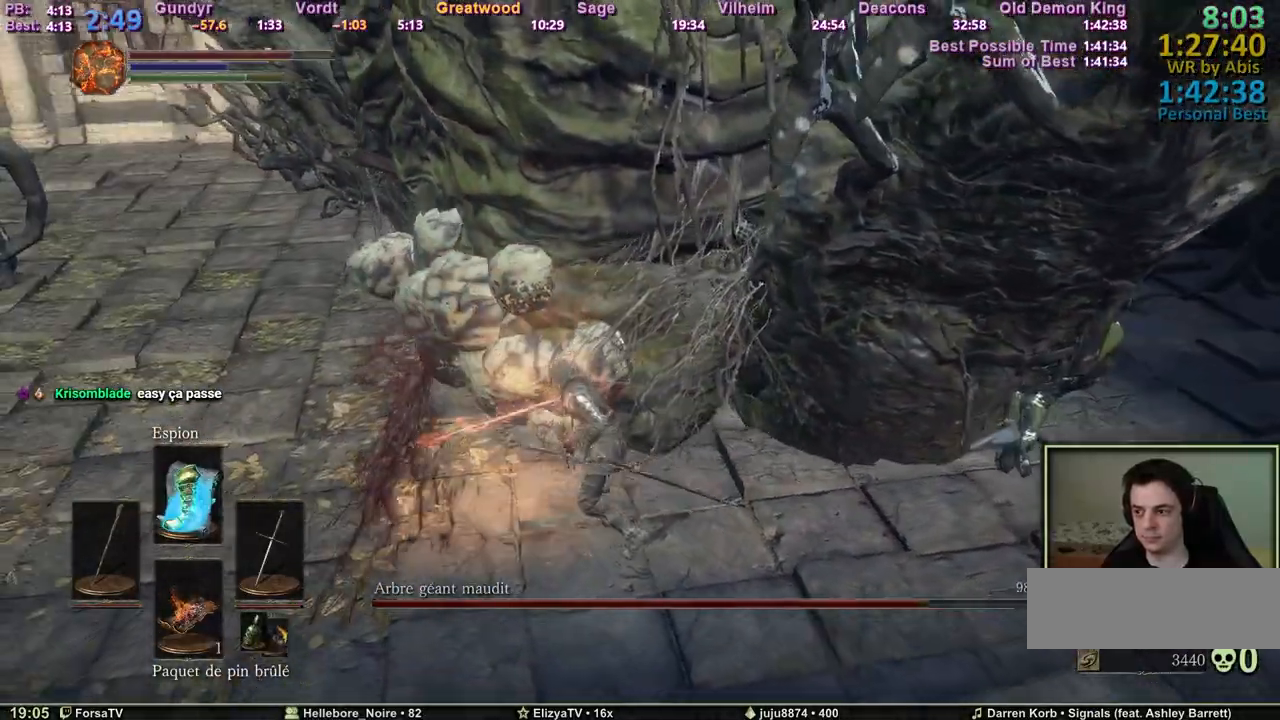
{"keys": ["m1", "q", "z"], "events": [[133, "m1", "down"], [233, "m1", "up"], [317, "m1", "down"], [367, "m1", "up"], [467, "m1", "down"]]}
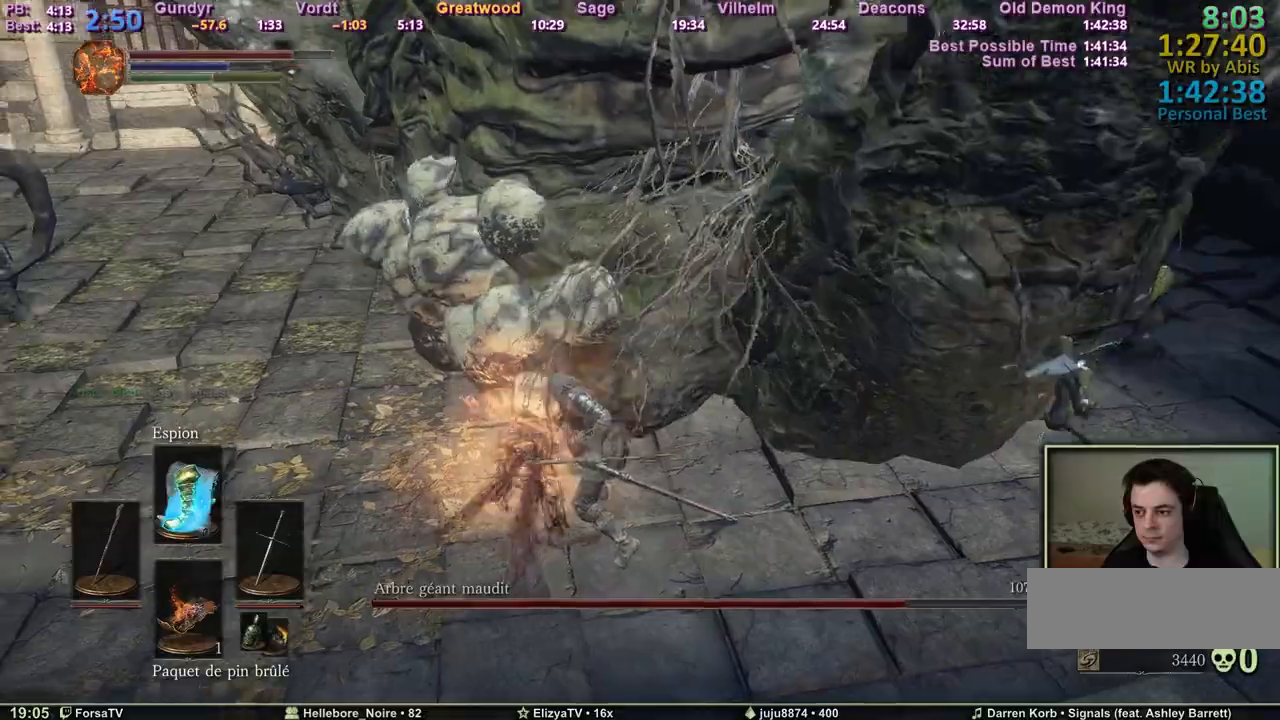
{"keys": ["m1", "q", "z"], "events": [[67, "m1", "up"], [100, "m1", "down"], [200, "m1", "up"], [250, "m1", "down"], [333, "m1", "up"], [383, "m1", "down"]]}
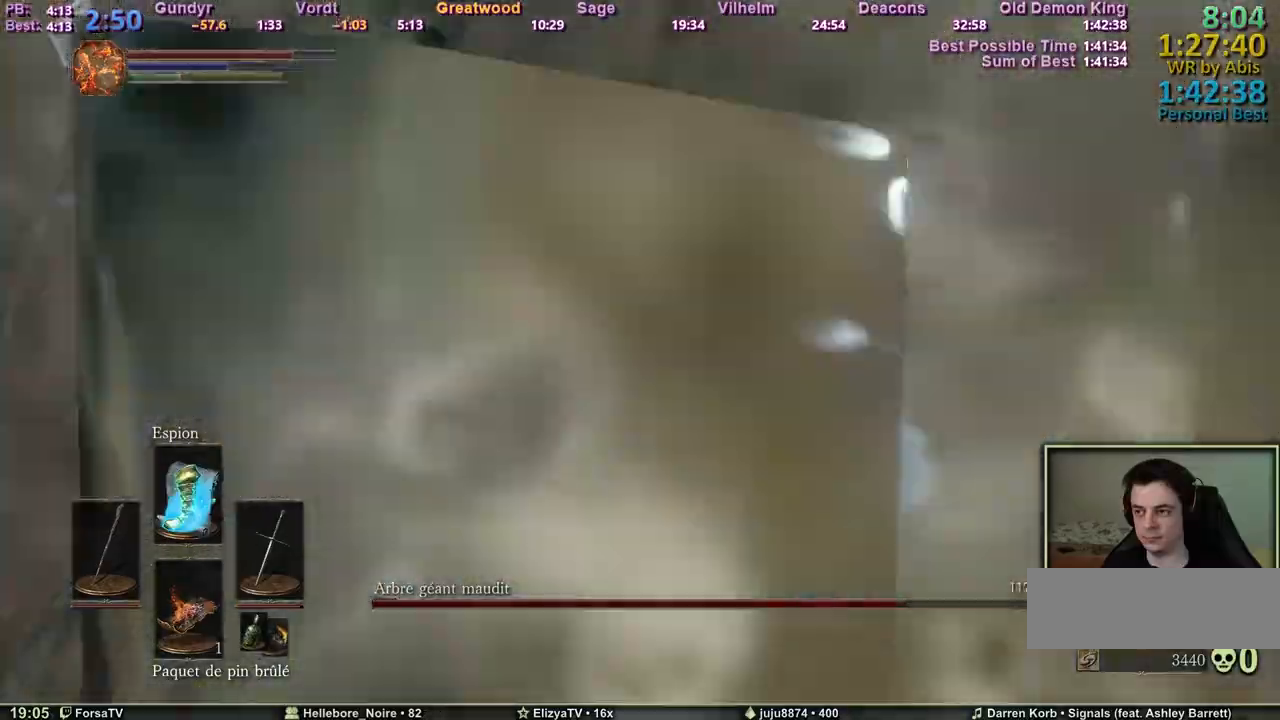
{"keys": ["m1", "q", "z"], "events": [[33, "m1", "up"], [67, "m1", "down"], [117, "m1", "up"], [217, "m1", "down"], [267, "m1", "up"], [350, "m1", "down"], [400, "m1", "up"], [500, "m1", "down"]]}
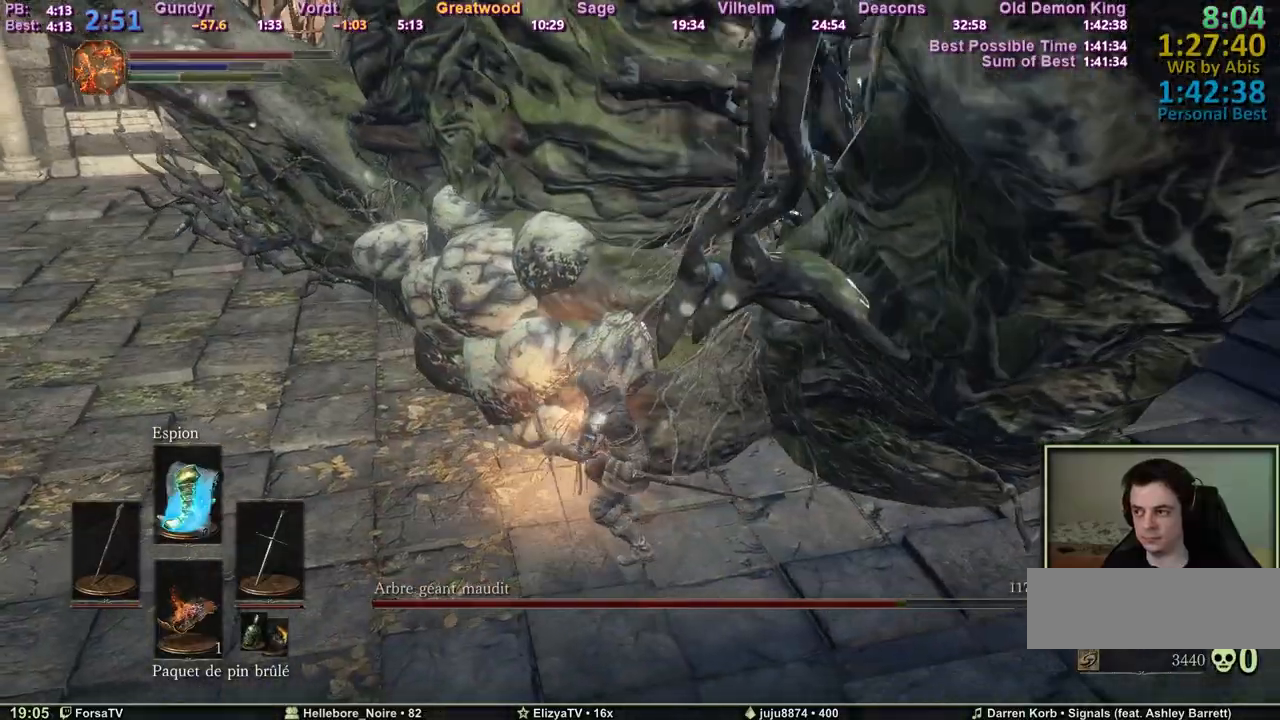
{"keys": ["q", "z"], "events": [[50, "m1", "up"], [133, "m1", "down"], [183, "m1", "up"], [233, "m1", "down"], [317, "m1", "up"], [367, "m1", "down"], [467, "m1", "up"]]}
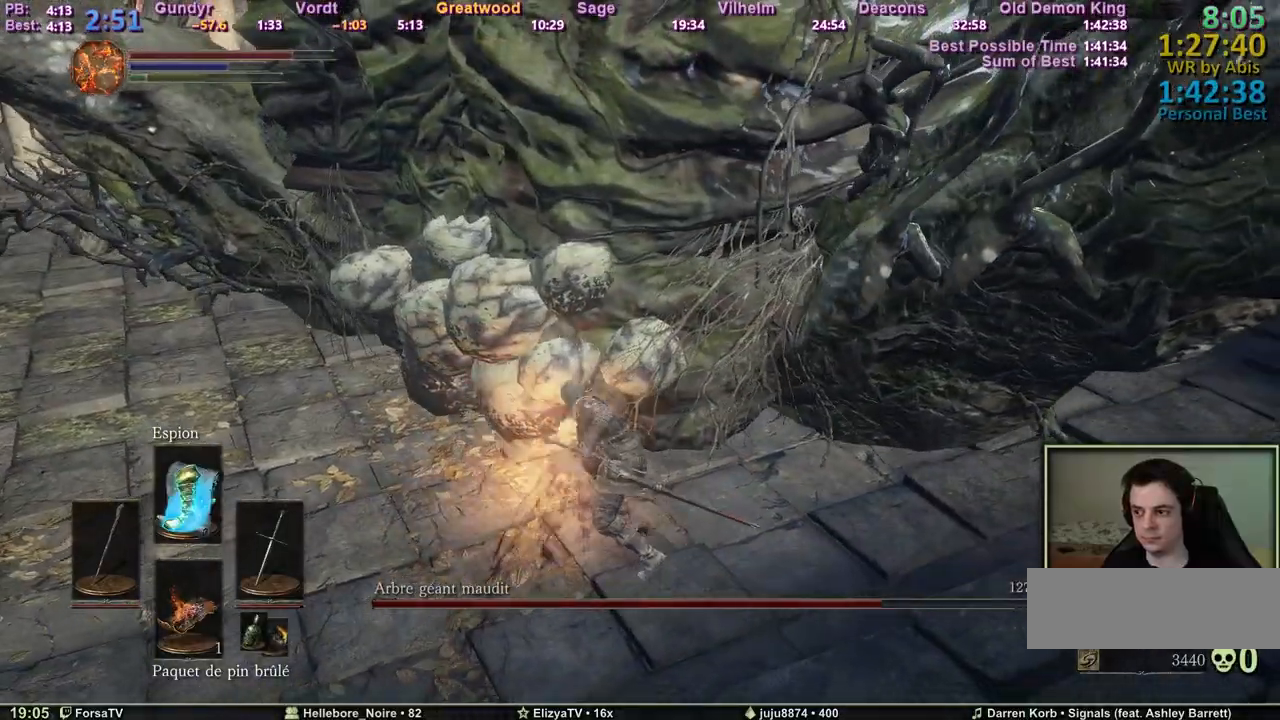
{"keys": ["z"], "events": [[17, "m1", "down"], [67, "m1", "up"], [483, "q", "up"]]}
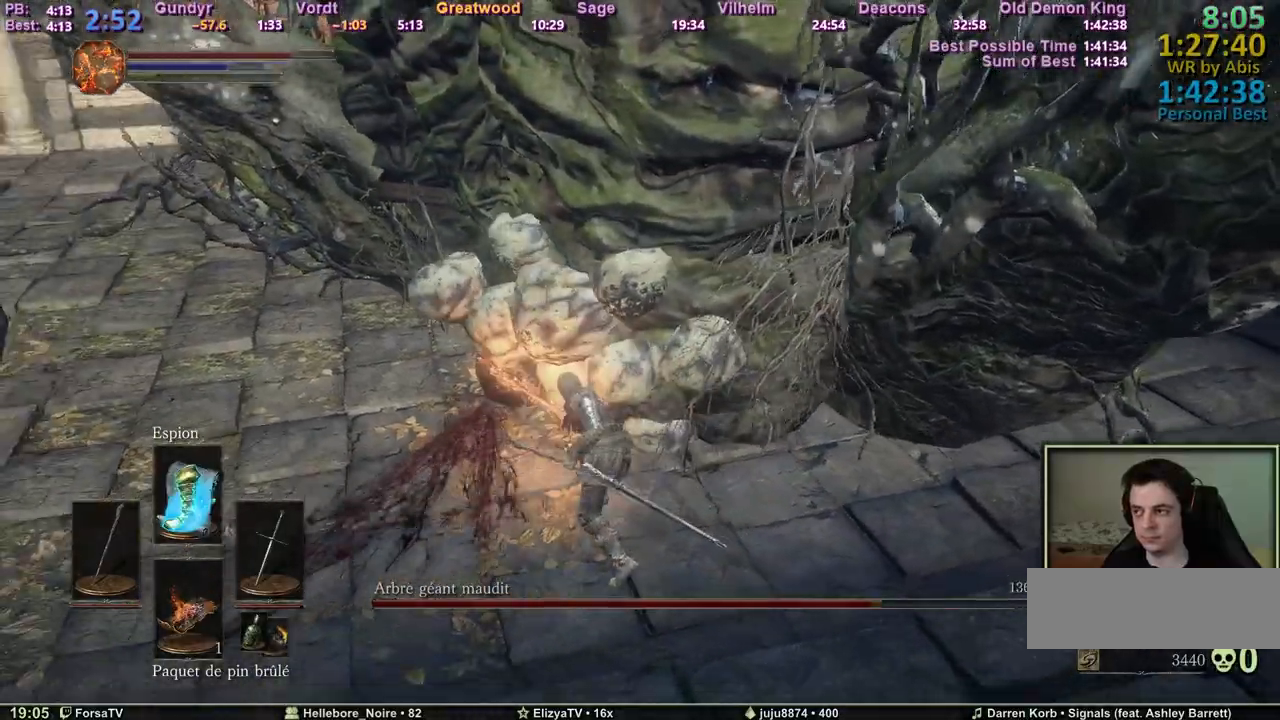
{"keys": ["q", "s"], "events": [[33, "d", "down"], [267, "z", "up"], [350, "s", "down"], [450, "d", "up"], [500, "q", "down"]]}
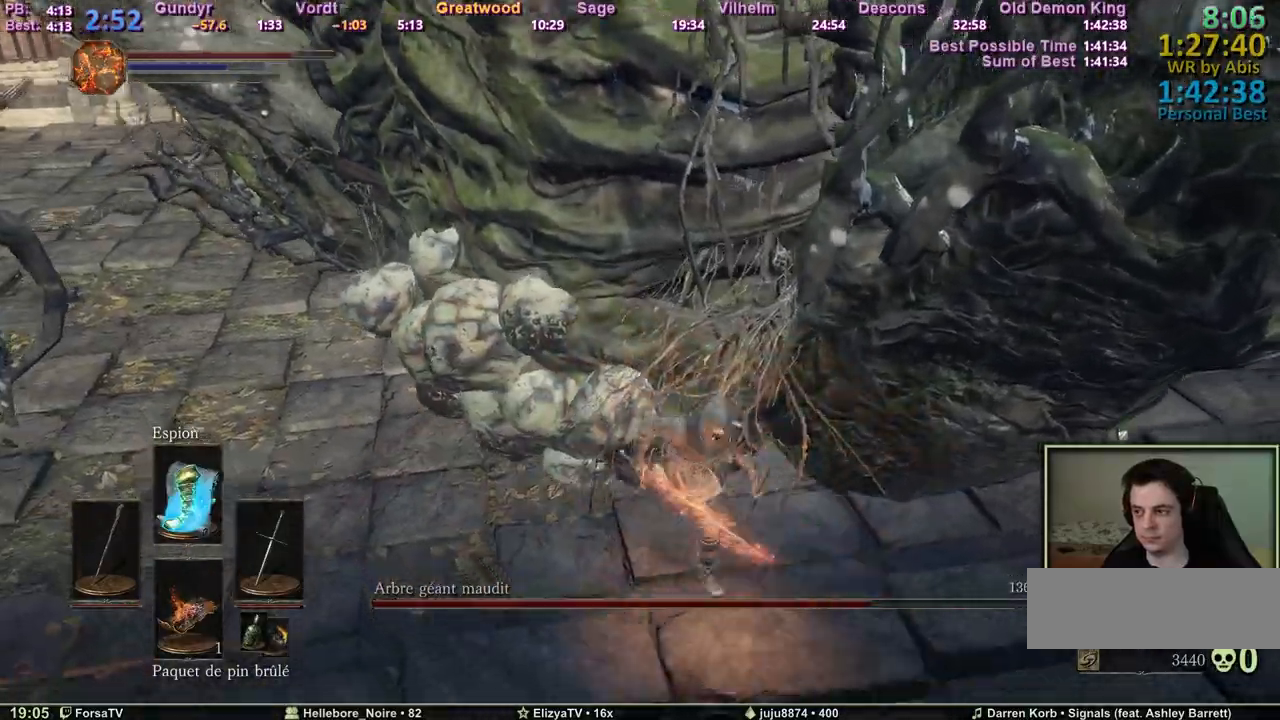
{"keys": ["q", "z"], "events": [[83, "s", "up"], [183, "m1", "down"], [183, "z", "down"], [283, "m1", "up"]]}
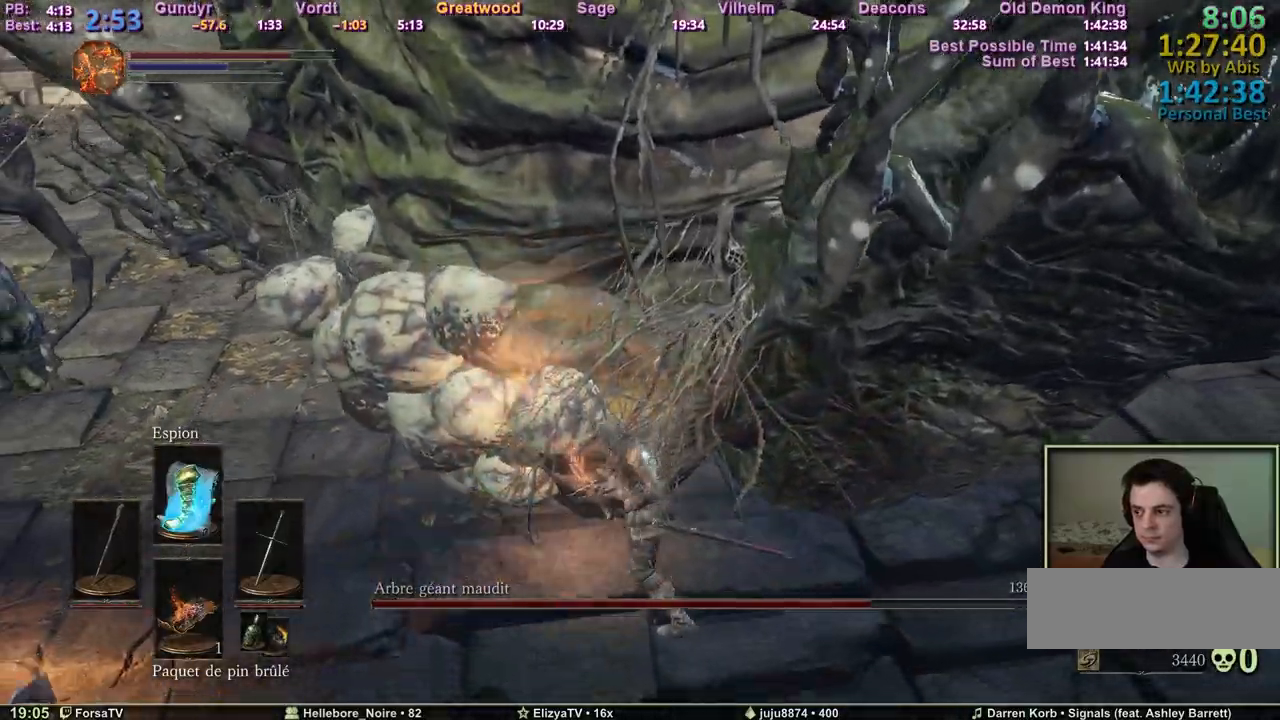
{"keys": ["d", "s"], "events": [[333, "z", "up"], [433, "d", "down"], [433, "q", "up"], [433, "s", "down"]]}
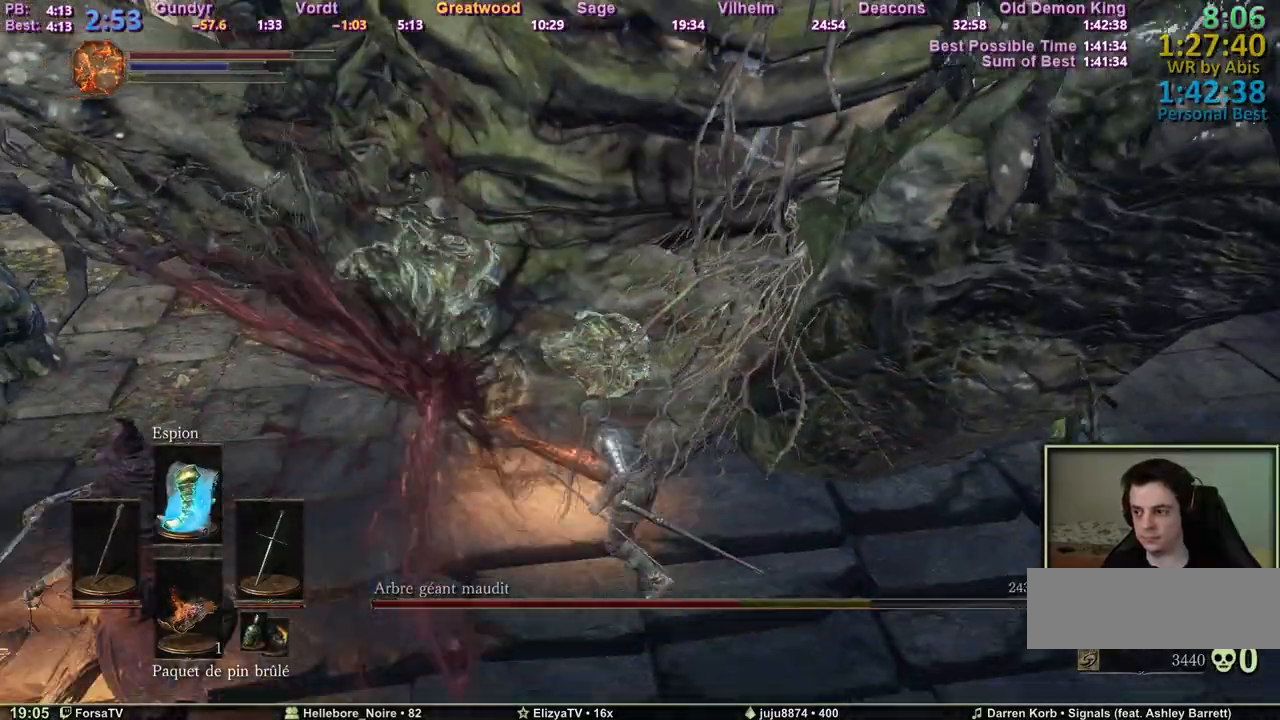
{"keys": ["d", "z"], "events": [[33, "s", "up"], [167, "z", "down"]]}
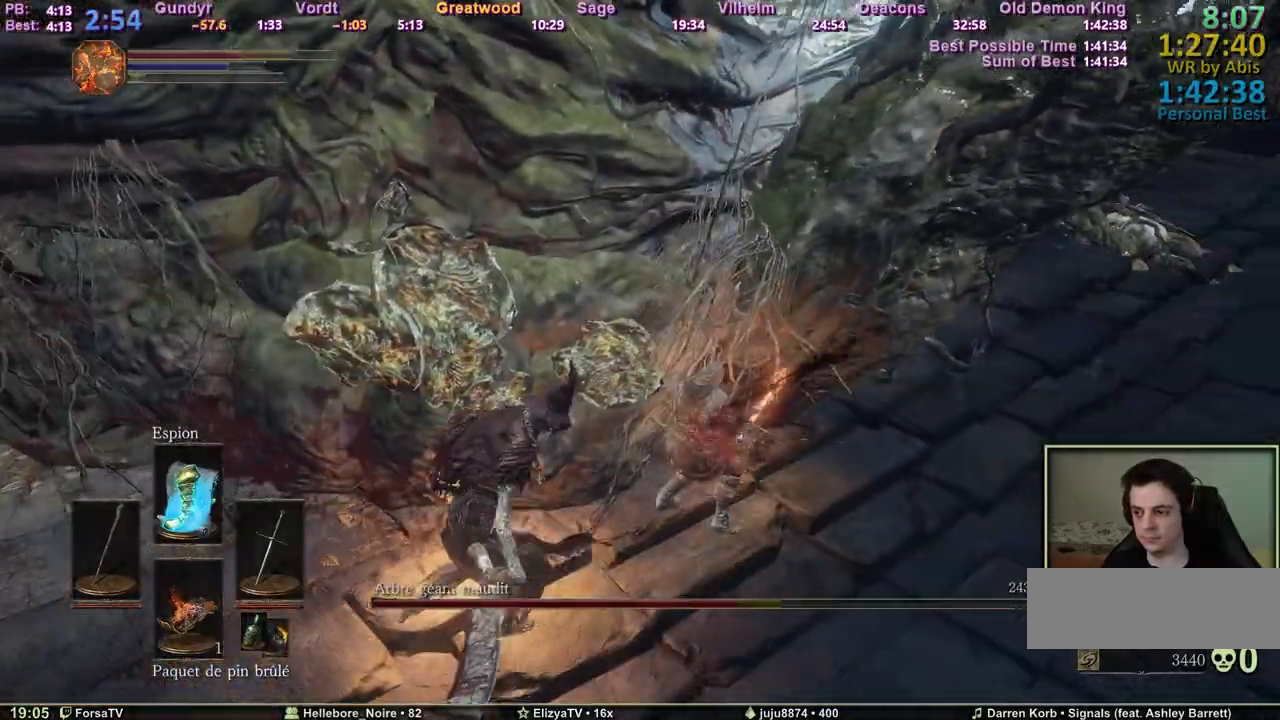
{"keys": ["d", "z"], "events": [[367, "space", "down"], [467, "space", "up"]]}
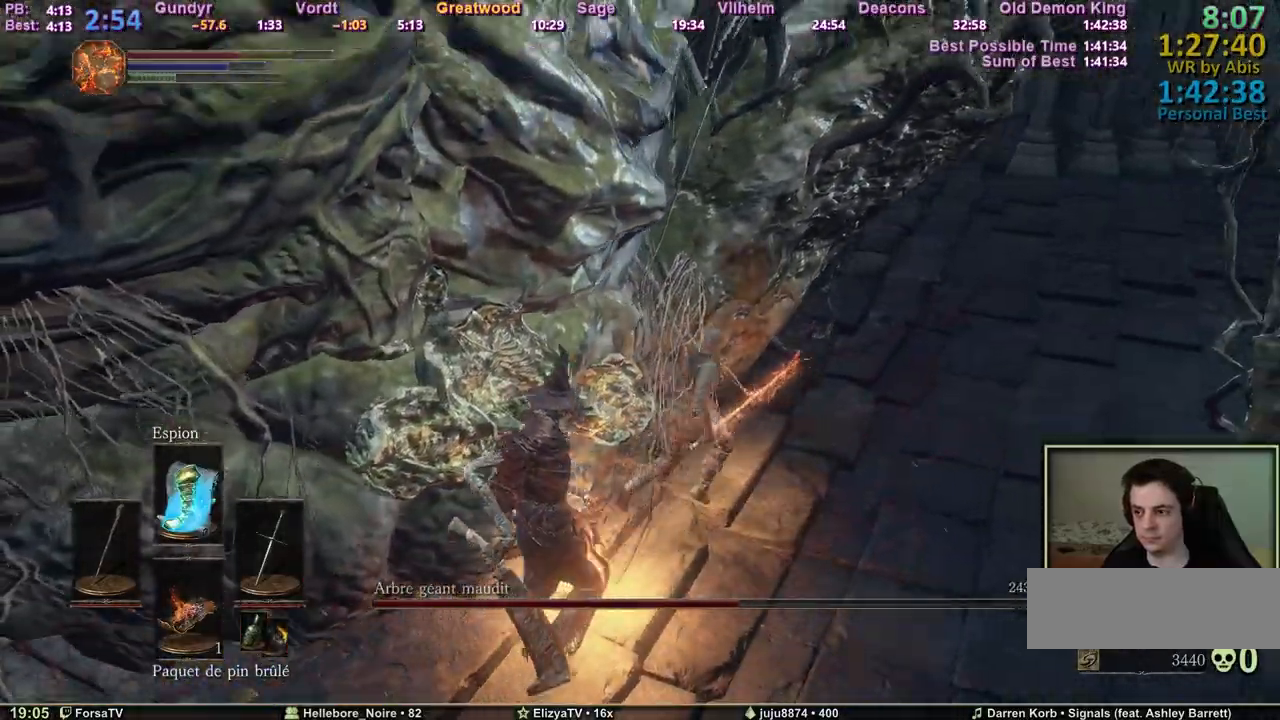
{"keys": ["d", "space", "z"], "events": [[67, "space", "down"]]}
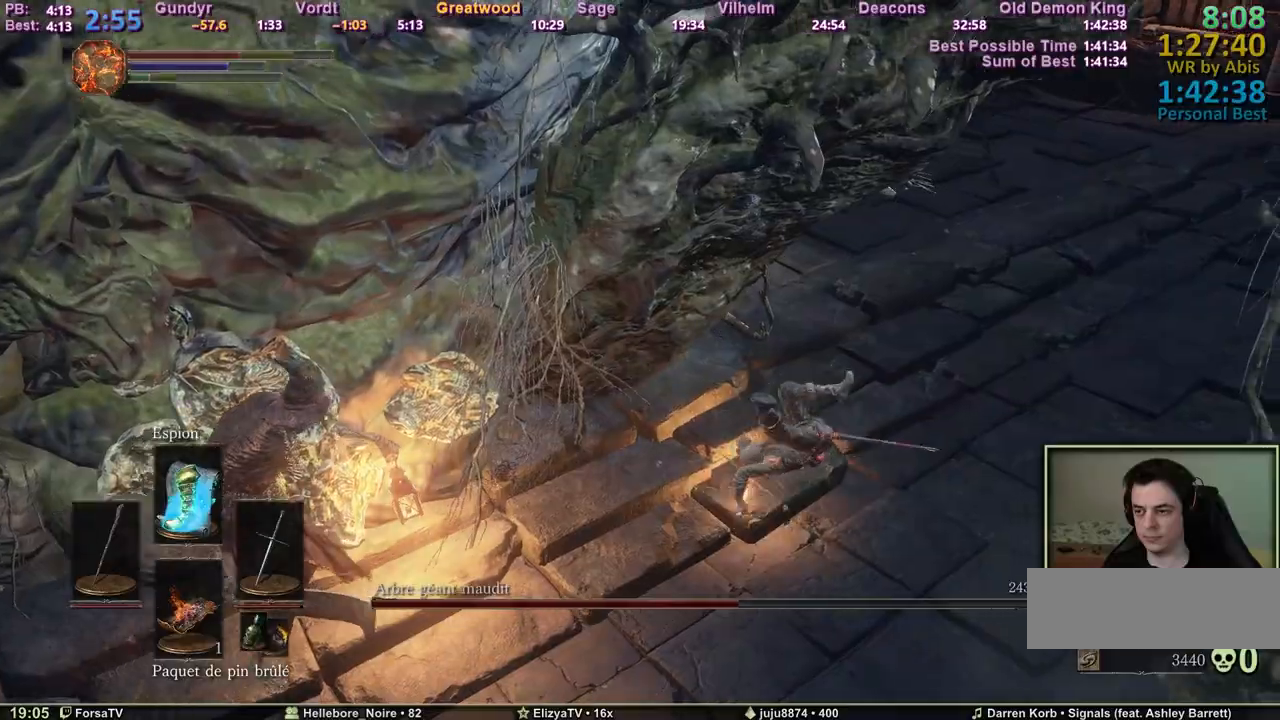
{"keys": ["d", "space", "z"], "events": []}
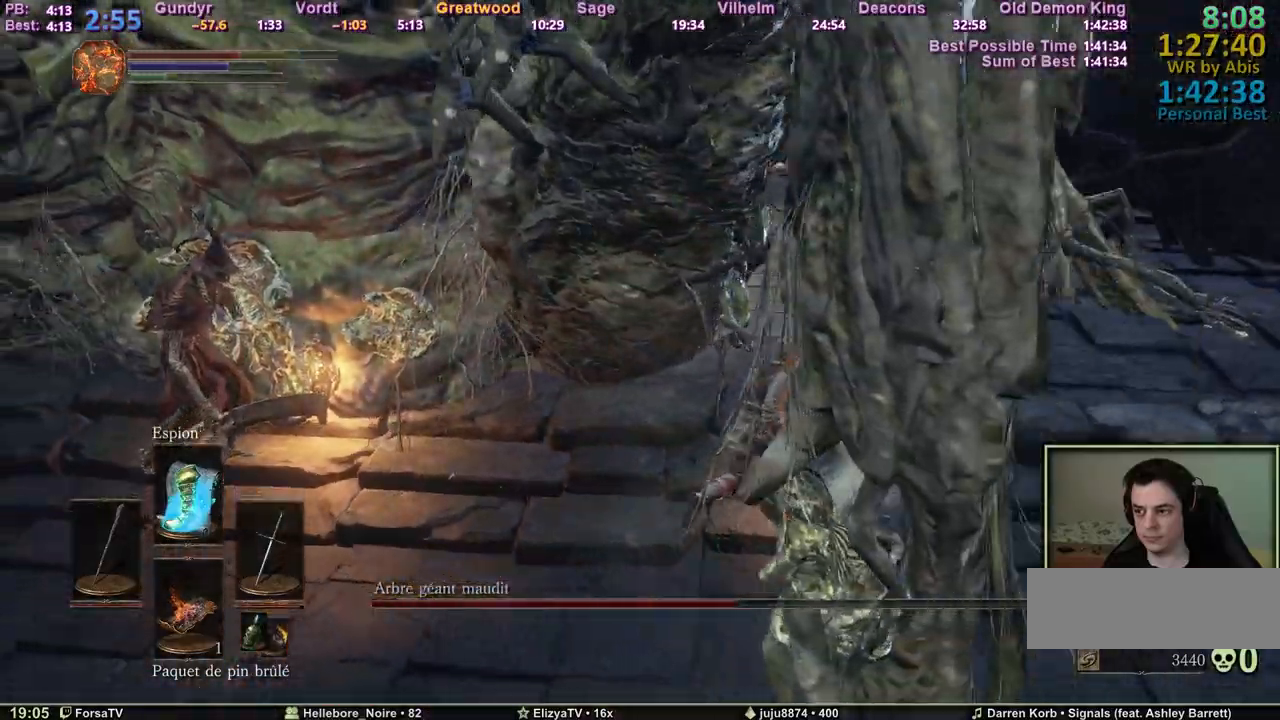
{"keys": ["d", "space", "z"], "events": []}
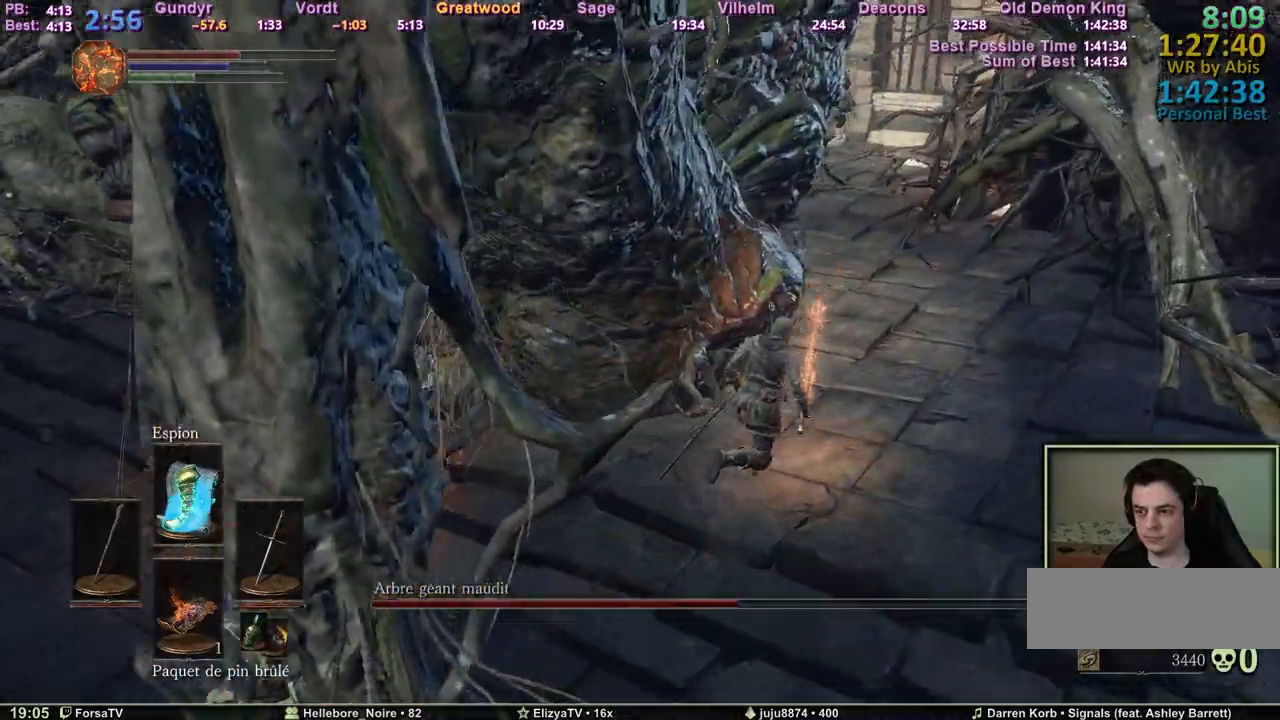
{"keys": ["d"], "events": [[300, "space", "up"], [433, "z", "up"]]}
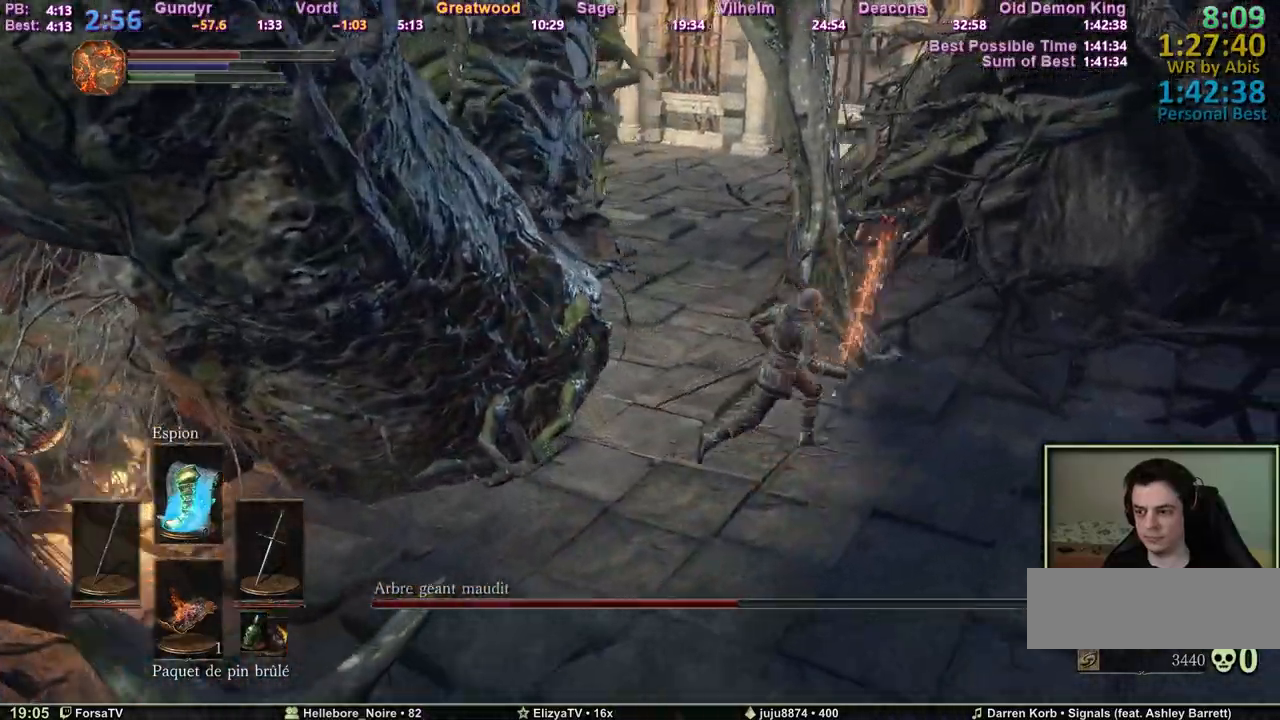
{"keys": ["z"], "events": [[33, "s", "down"], [167, "s", "up"], [267, "z", "down"], [400, "d", "up"]]}
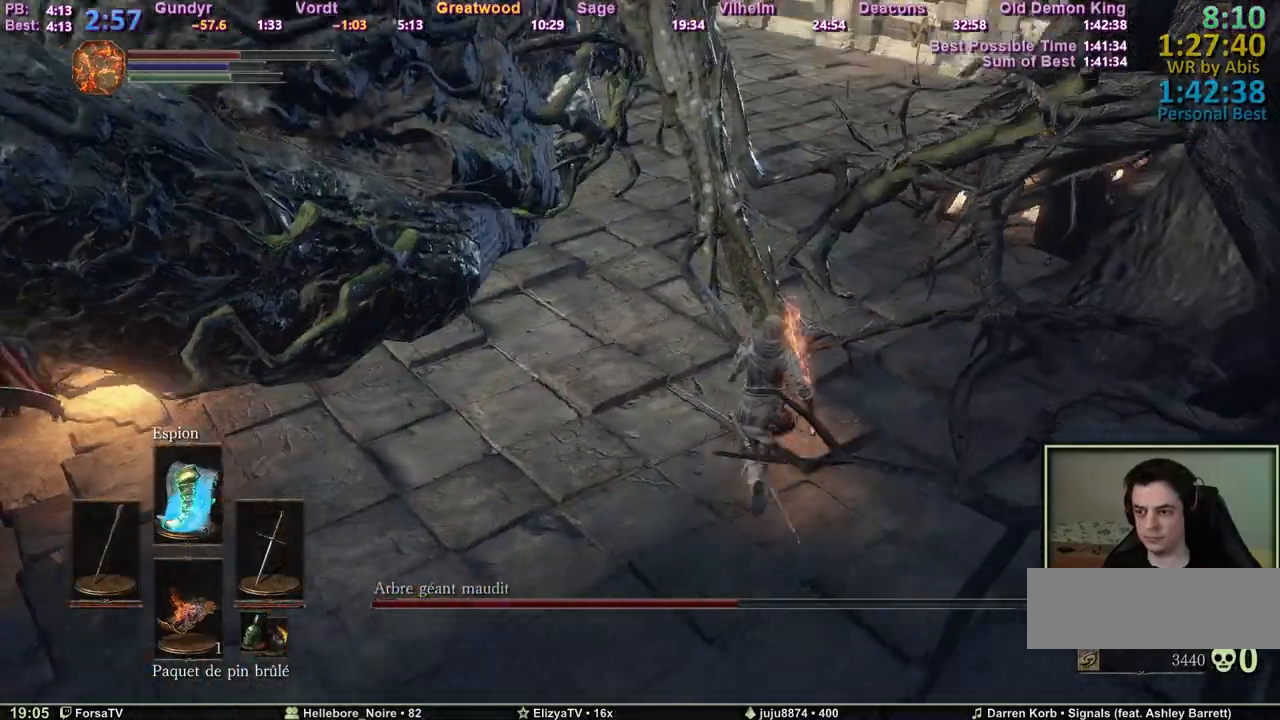
{"keys": ["z"], "events": [[83, "m1", "down"], [83, "q", "down"], [133, "m1", "up"], [133, "q", "up"]]}
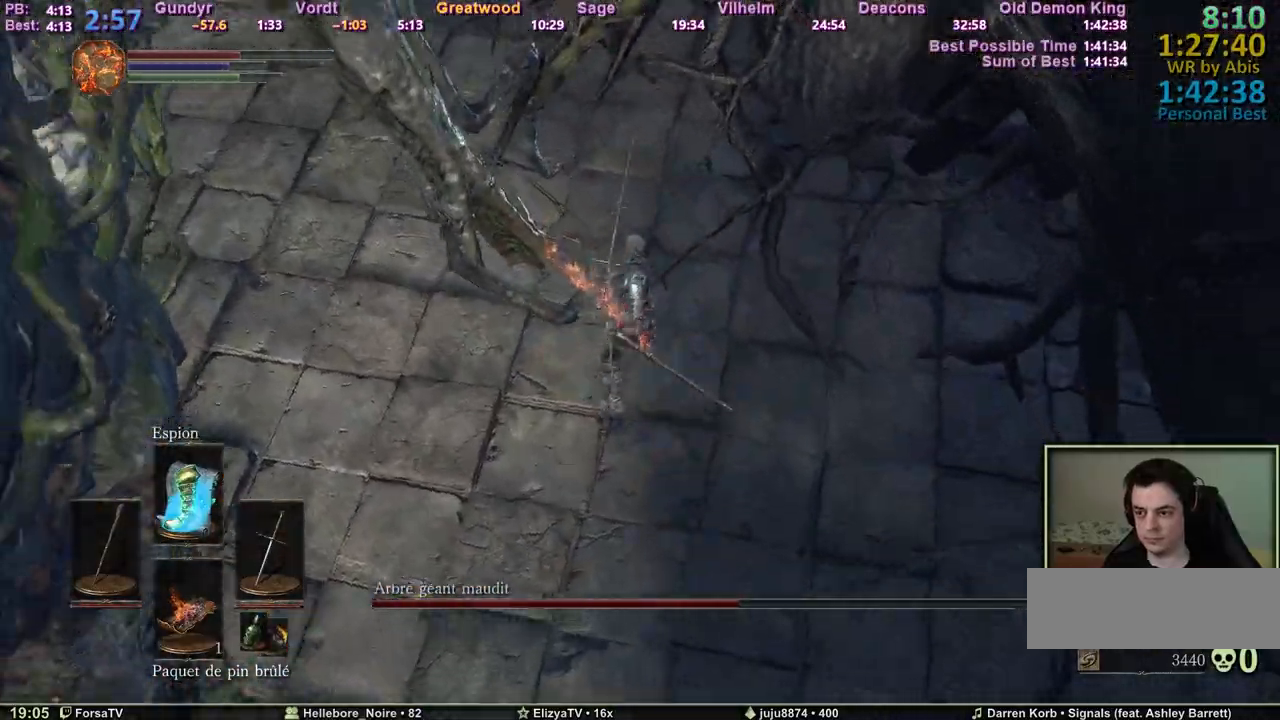
{"keys": ["z"], "events": [[150, "m1", "down"], [250, "m1", "up"]]}
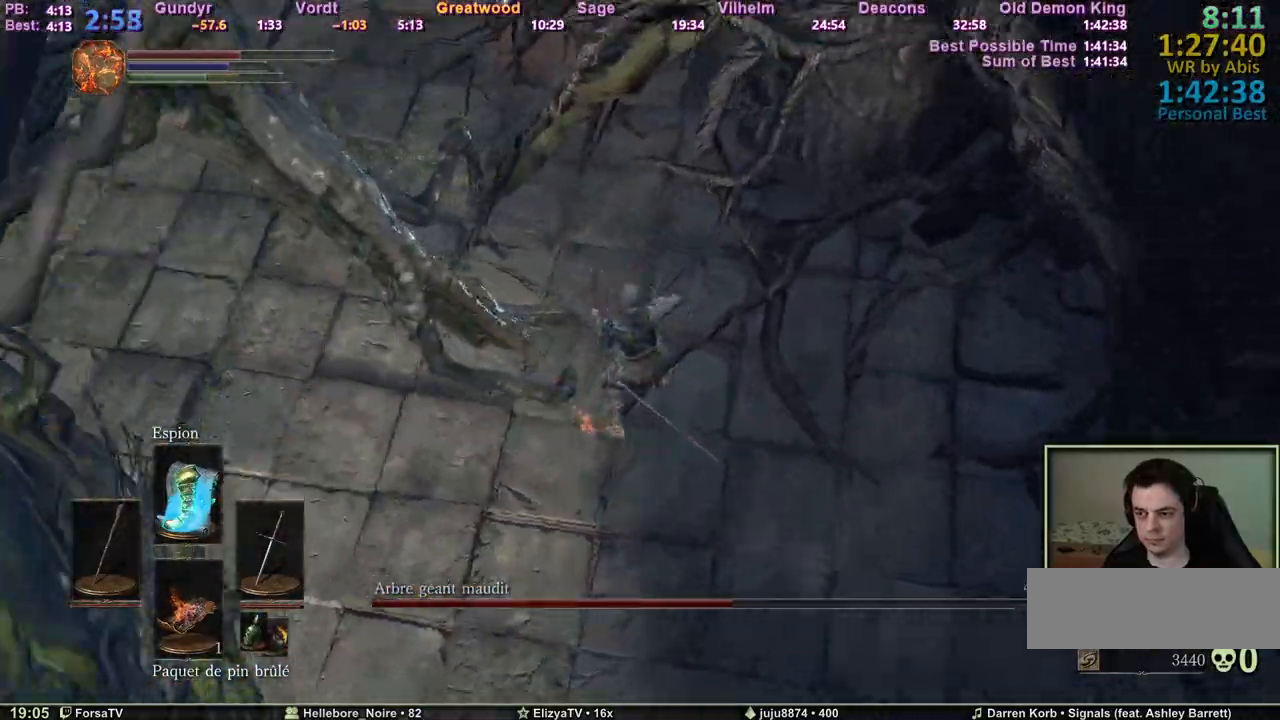
{"keys": ["z"], "events": [[350, "space", "down"], [450, "space", "up"]]}
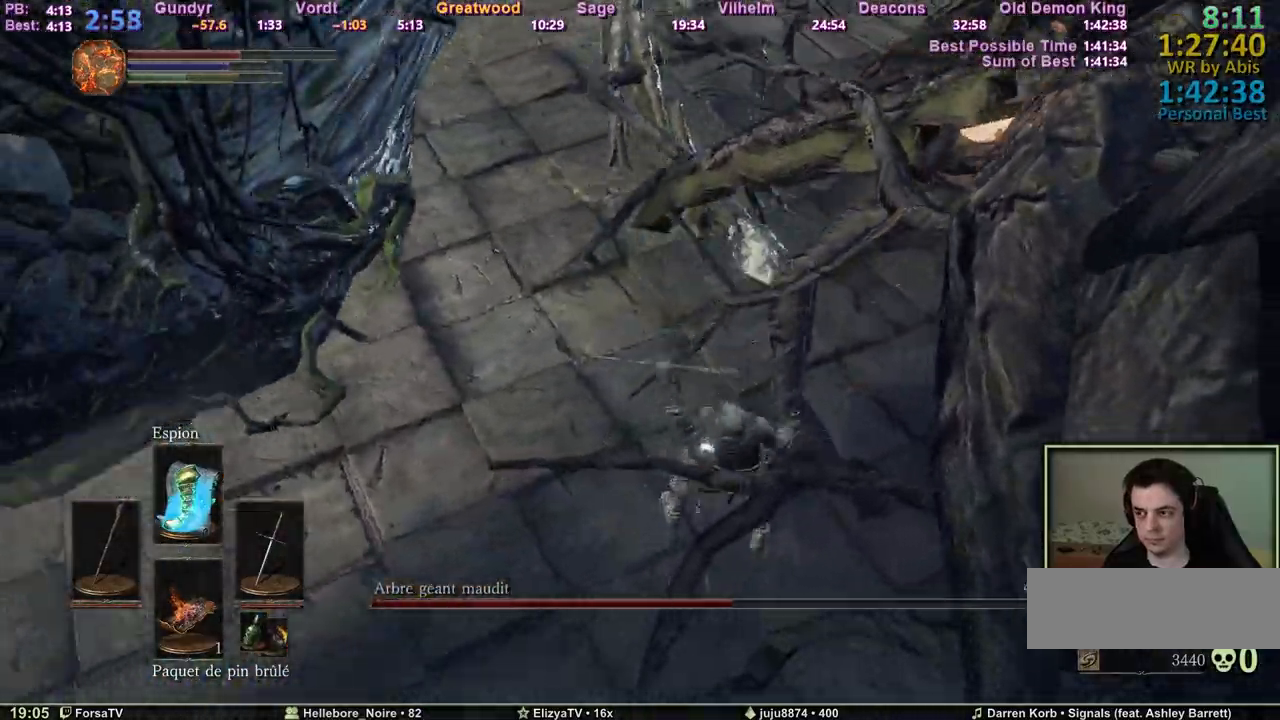
{"keys": ["z"], "events": []}
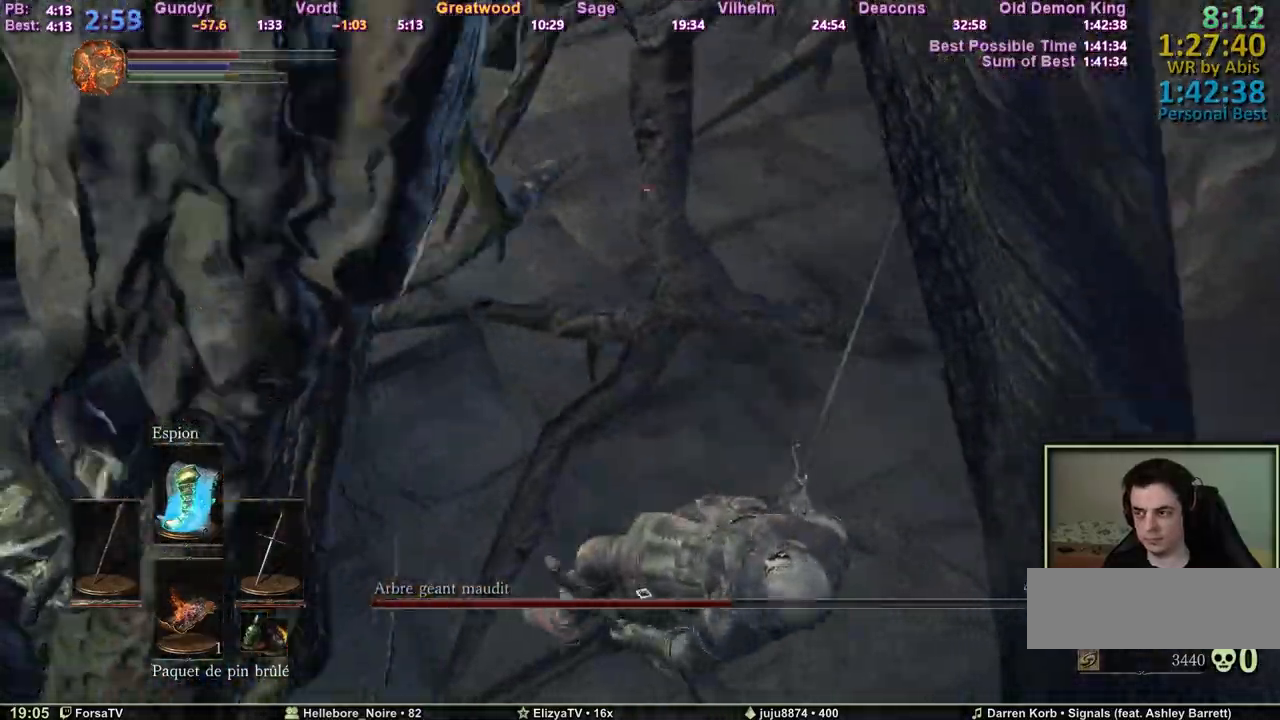
{"keys": ["z"], "events": [[150, "space", "down"], [200, "space", "up"], [300, "space", "down"], [383, "space", "up"], [433, "space", "down"], [483, "space", "up"]]}
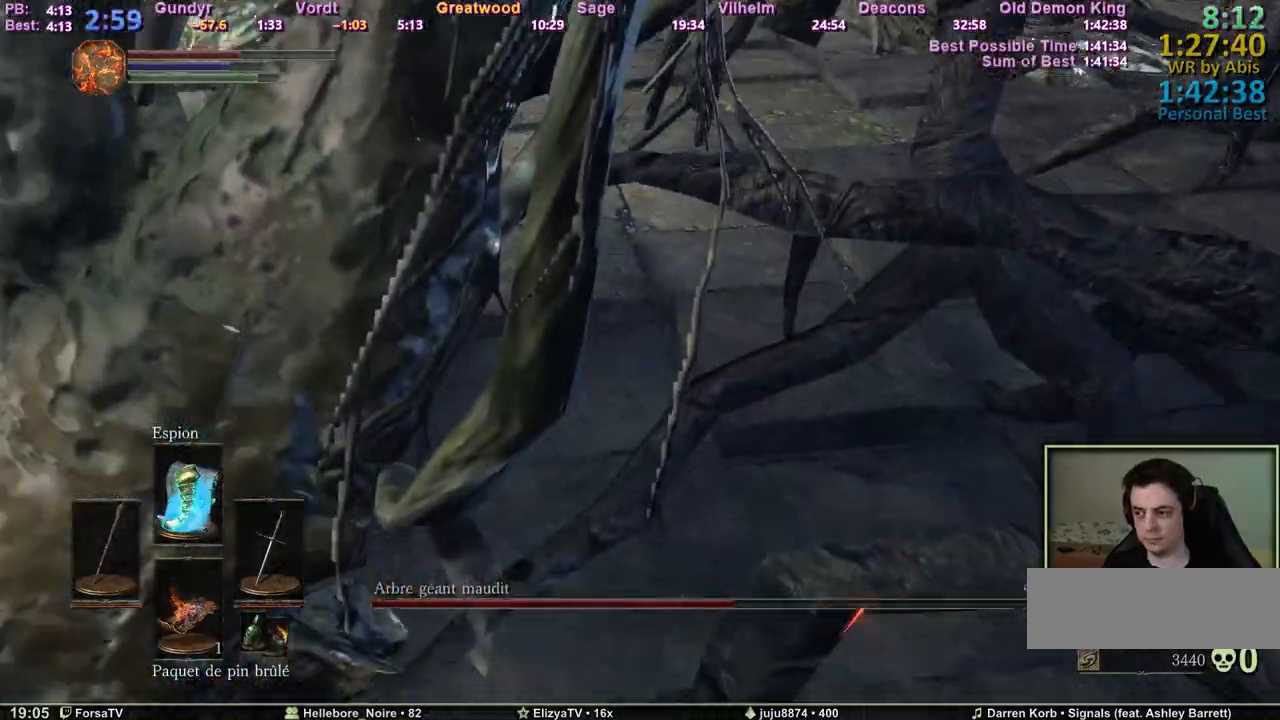
{"keys": ["z"], "events": [[33, "space", "down"], [117, "space", "up"], [167, "space", "down"], [217, "space", "up"], [317, "space", "down"], [350, "space", "up"], [400, "space", "down"], [500, "space", "up"]]}
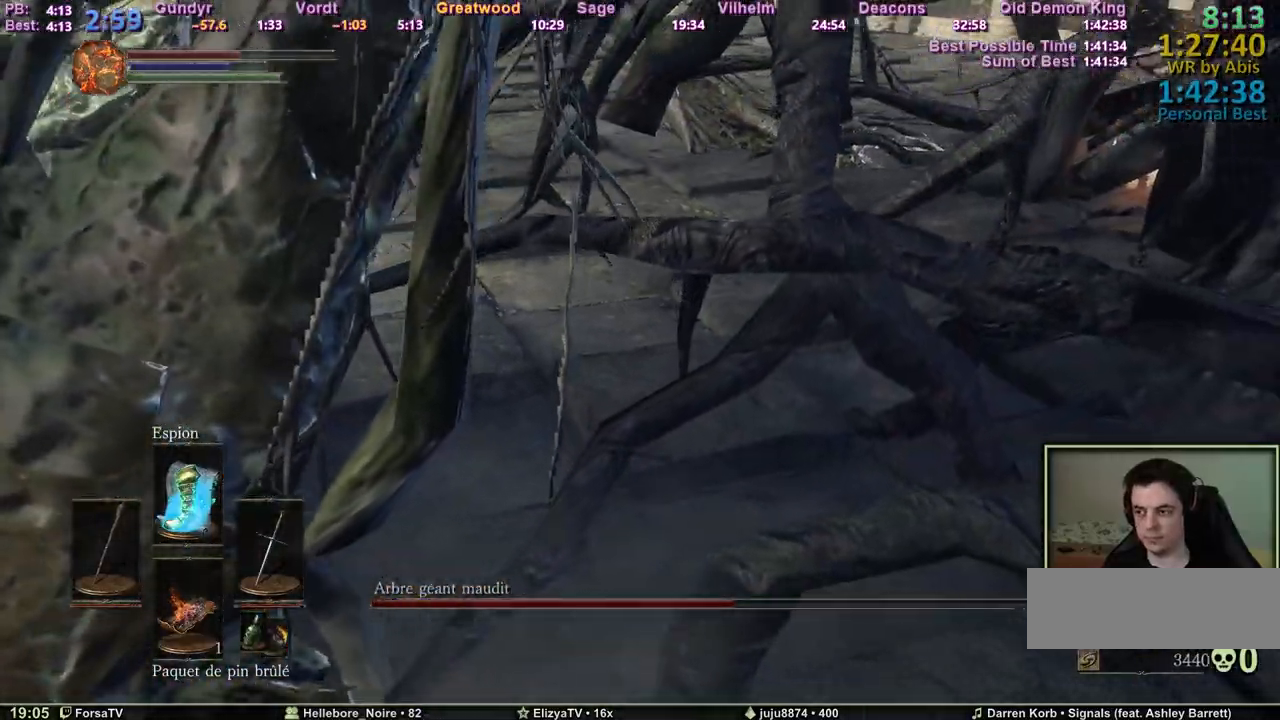
{"keys": ["space", "z"], "events": [[50, "space", "down"], [83, "space", "up"], [133, "space", "down"], [233, "space", "up"], [283, "space", "down"], [317, "space", "up"], [367, "space", "down"]]}
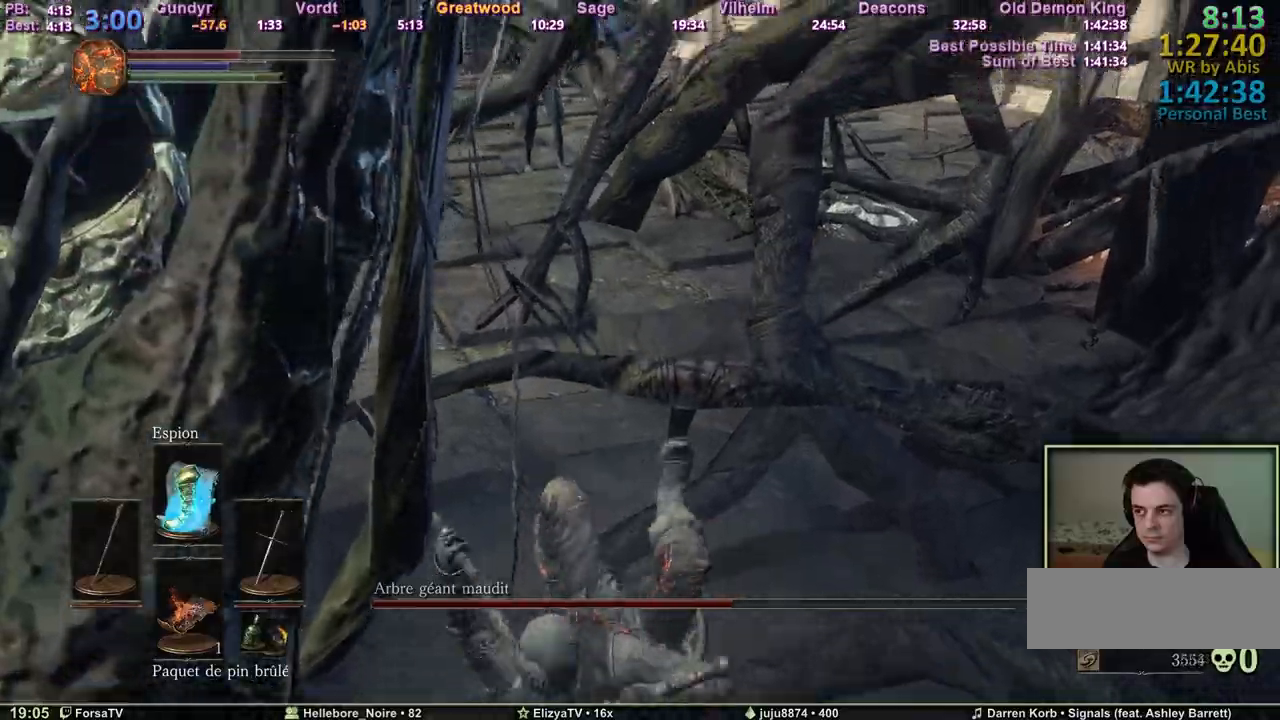
{"keys": ["space", "z"], "events": []}